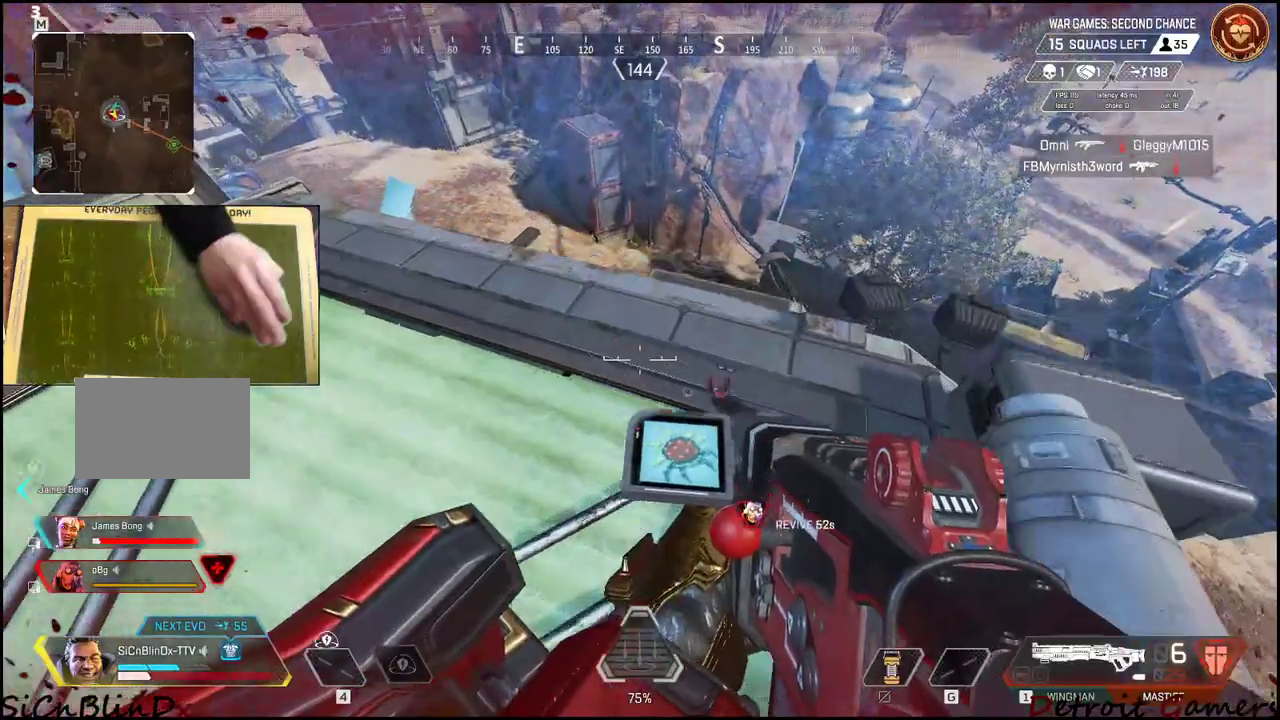
Gameplay with keyboard and mouse; each line is a JSON object with the keys held at the frame after it. "events" lists presses ("down") and releases ("up") of "1", "2", "3", "4", "5", "a", "alt", "c", "caps_lock", "ctrl", "d", "e", "f", "g", "q", "r", "s", "shift", "space", "t", "tab", "v", "w", "x" and "z" between this image and that frame as [ms after this image, input, new state], when the widget could be followed in between. No other keys are recorded. Mouse buttons are not recorded. Not read: mouse_move.
{"keys": ["w"], "events": []}
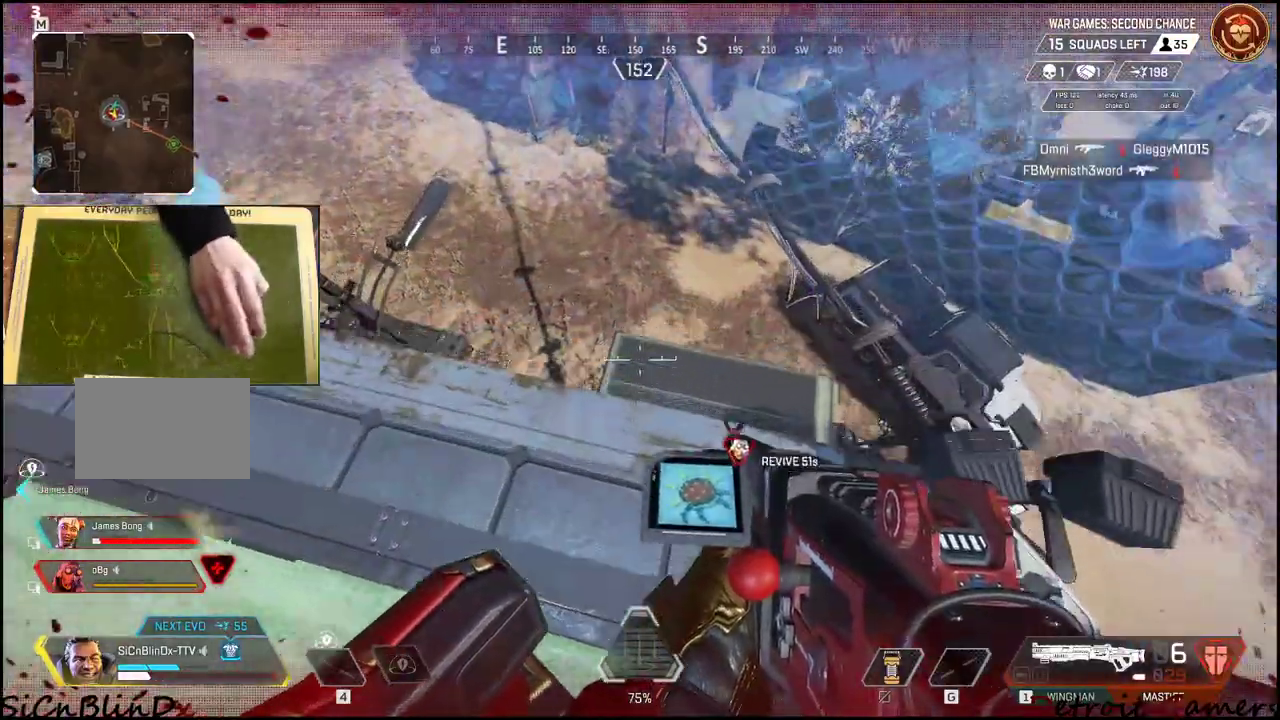
{"keys": ["d"], "events": [[183, "w", "up"], [316, "d", "down"]]}
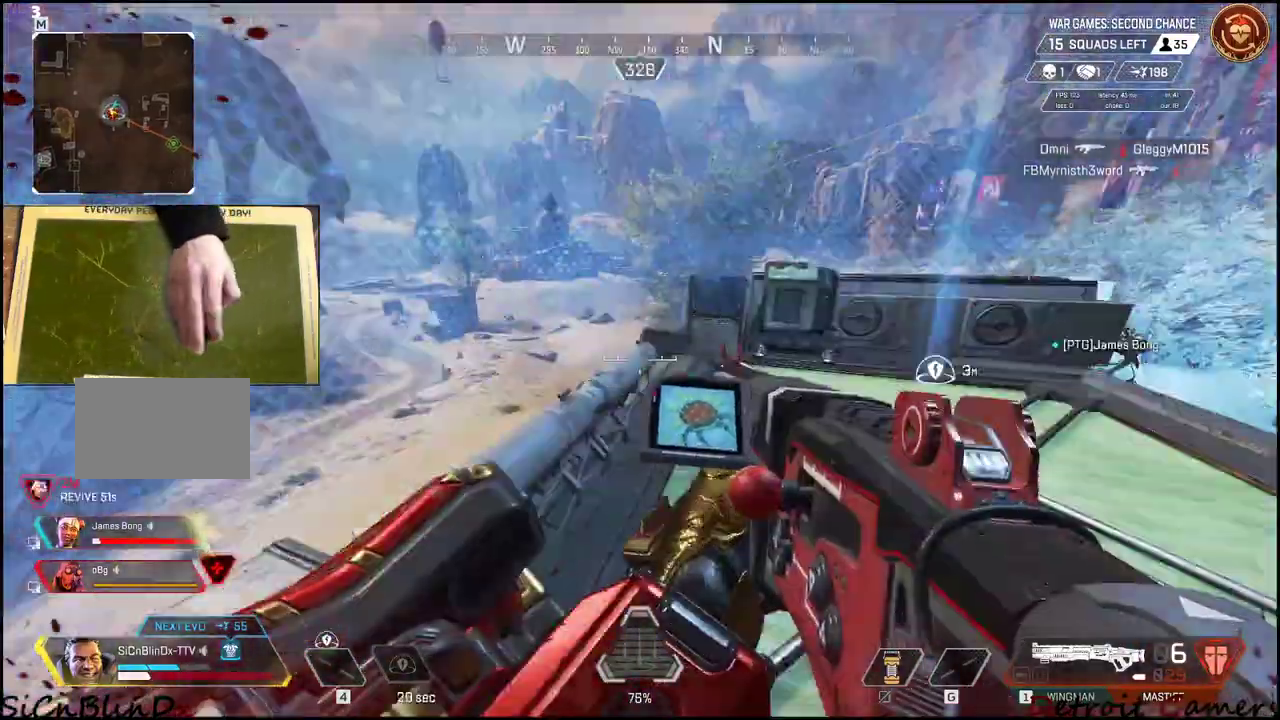
{"keys": ["w"], "events": [[150, "w", "down"], [216, "d", "up"]]}
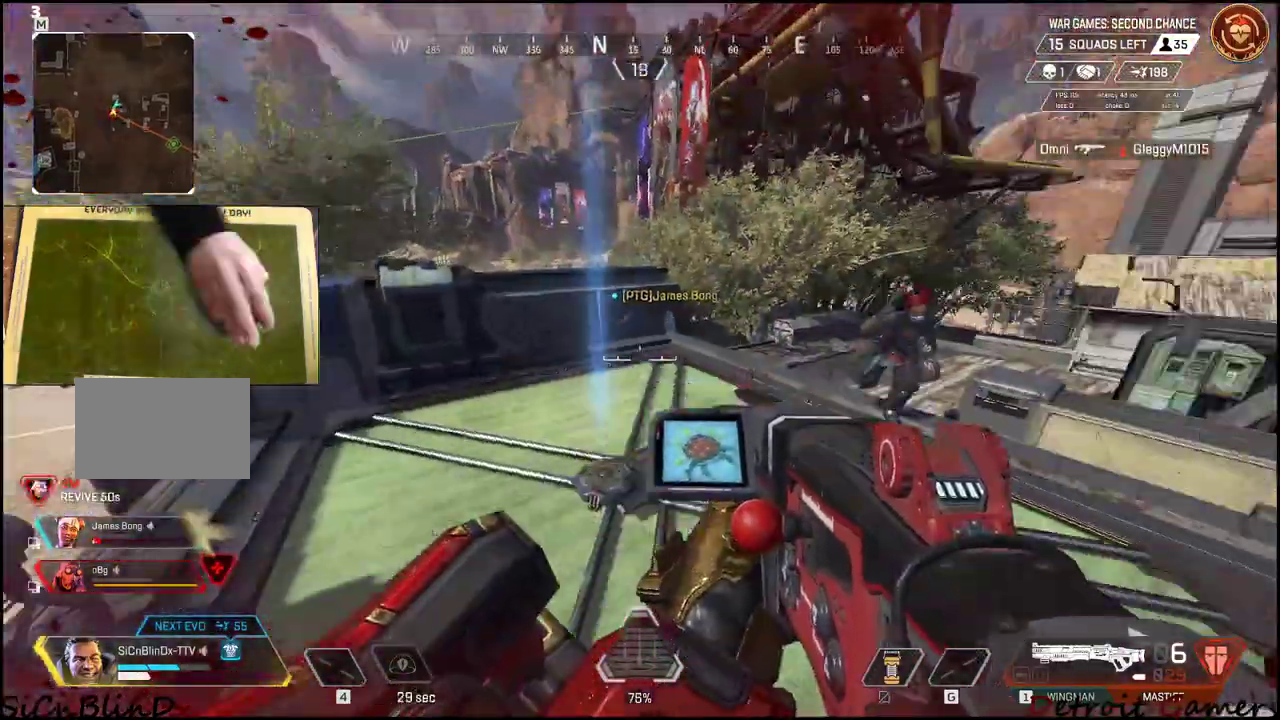
{"keys": ["a"], "events": [[266, "shift", "down"], [450, "w", "up"], [500, "a", "down"], [500, "shift", "up"]]}
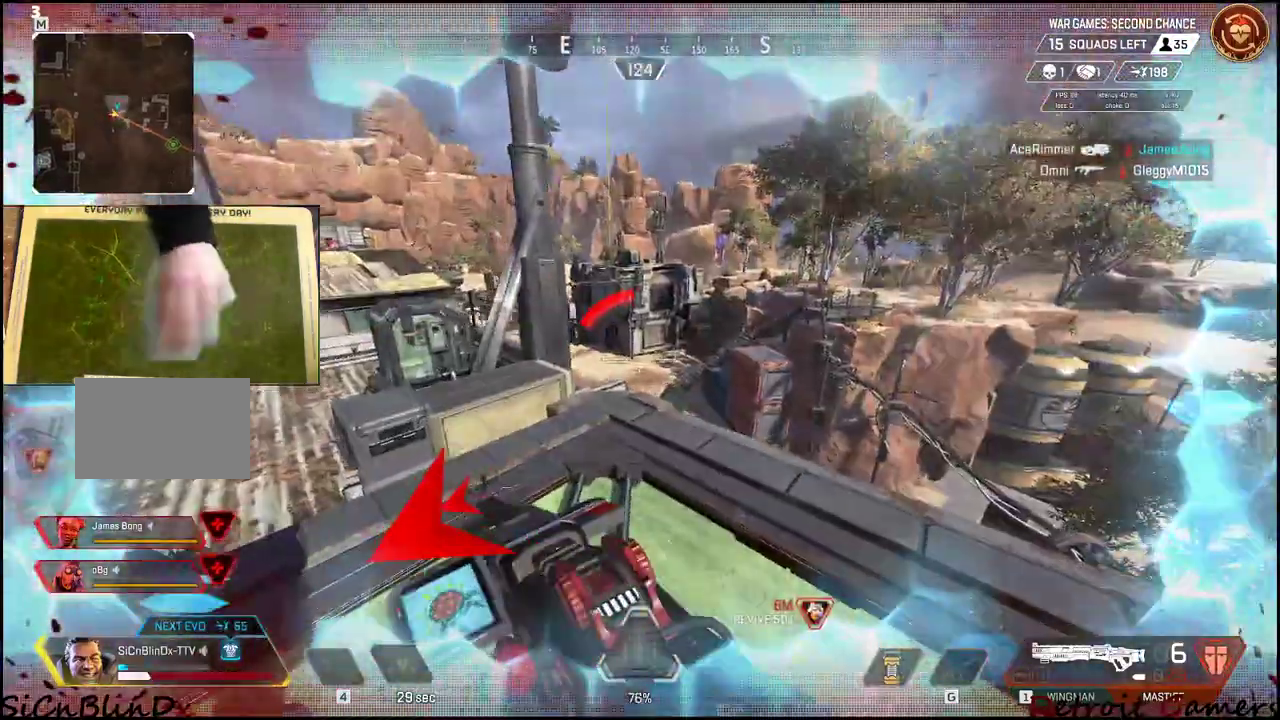
{"keys": ["d", "s"], "events": [[233, "s", "down"], [383, "a", "up"], [383, "d", "down"]]}
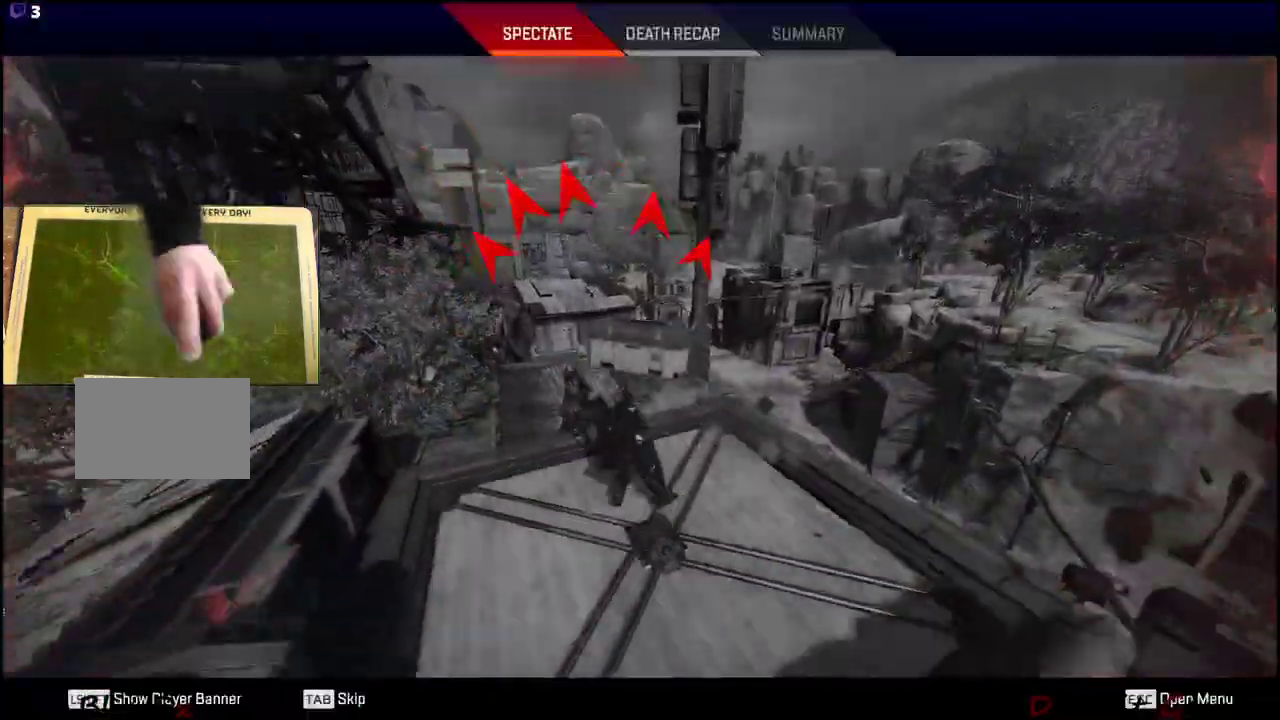
{"keys": [], "events": [[66, "space", "down"], [200, "d", "up"], [200, "space", "up"], [350, "s", "up"]]}
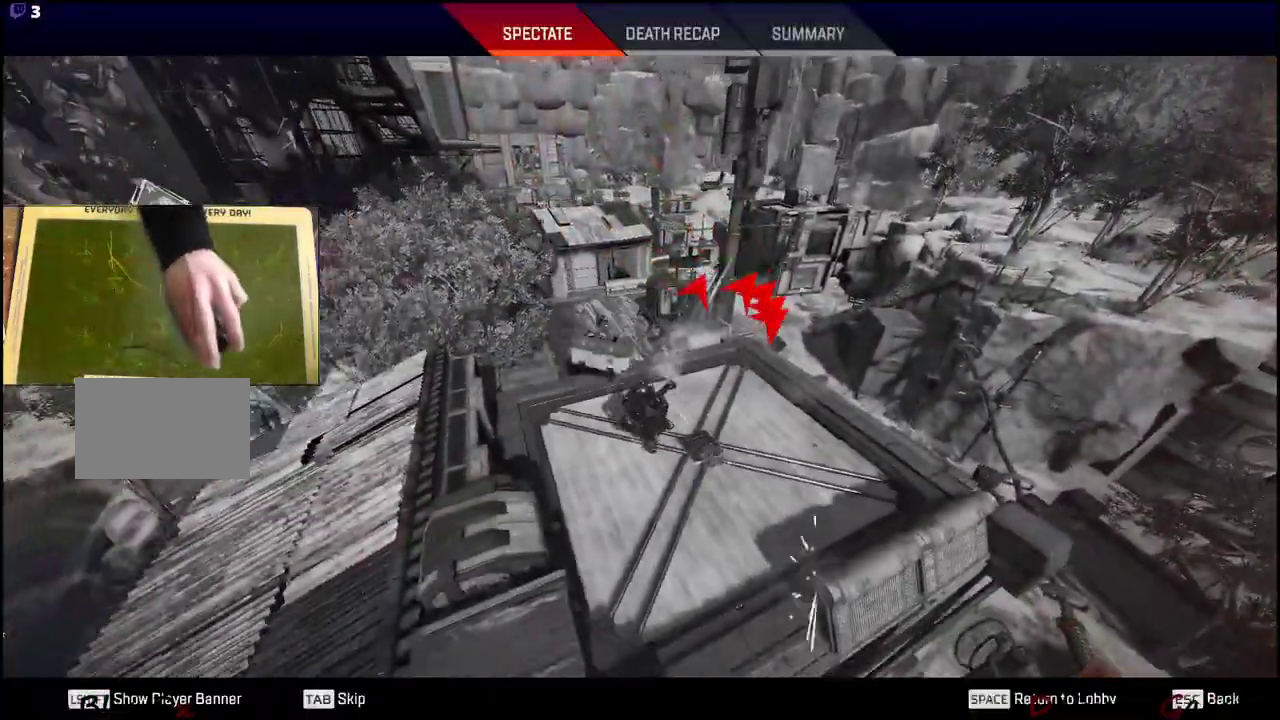
{"keys": [], "events": []}
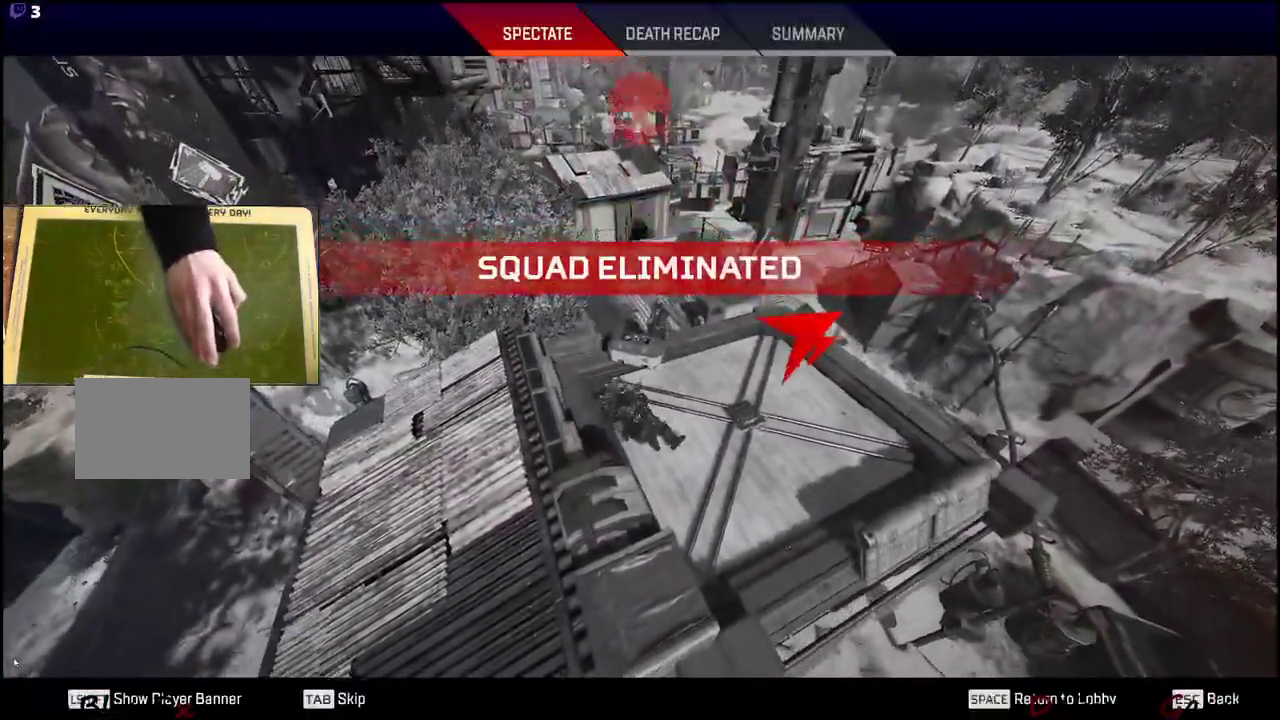
{"keys": [], "events": []}
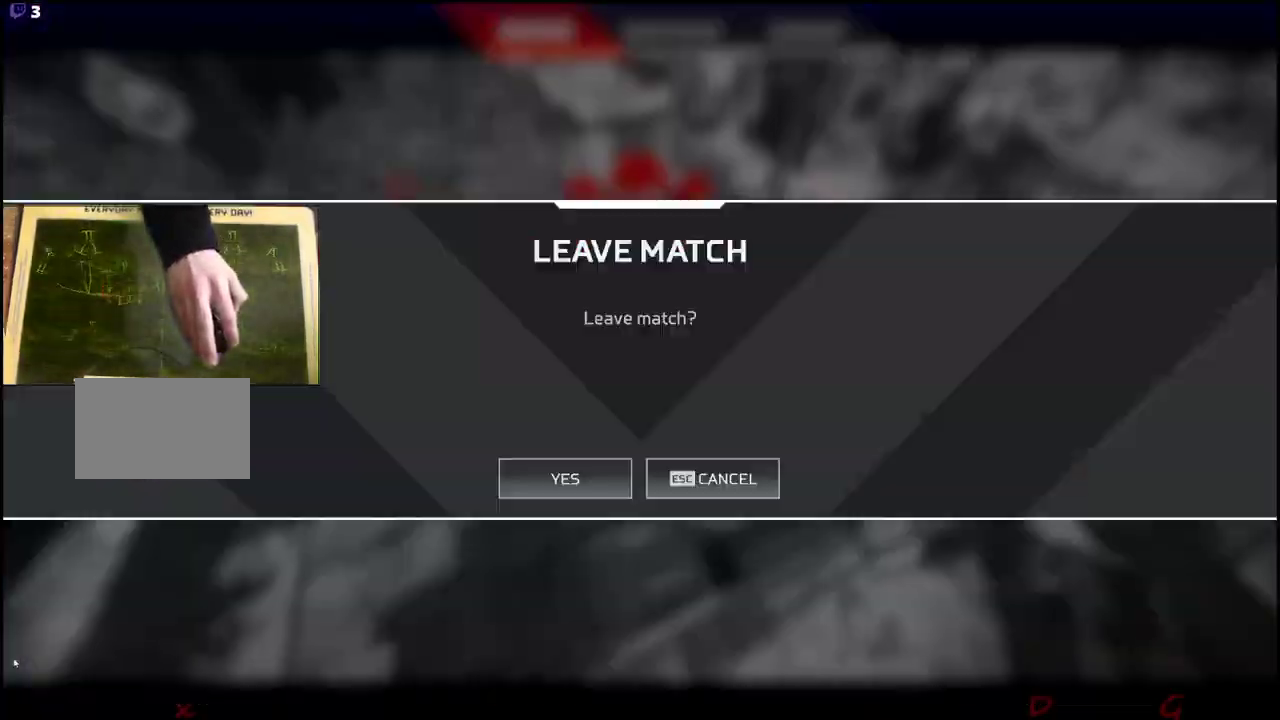
{"keys": [], "events": [[50, "space", "down"], [150, "space", "up"]]}
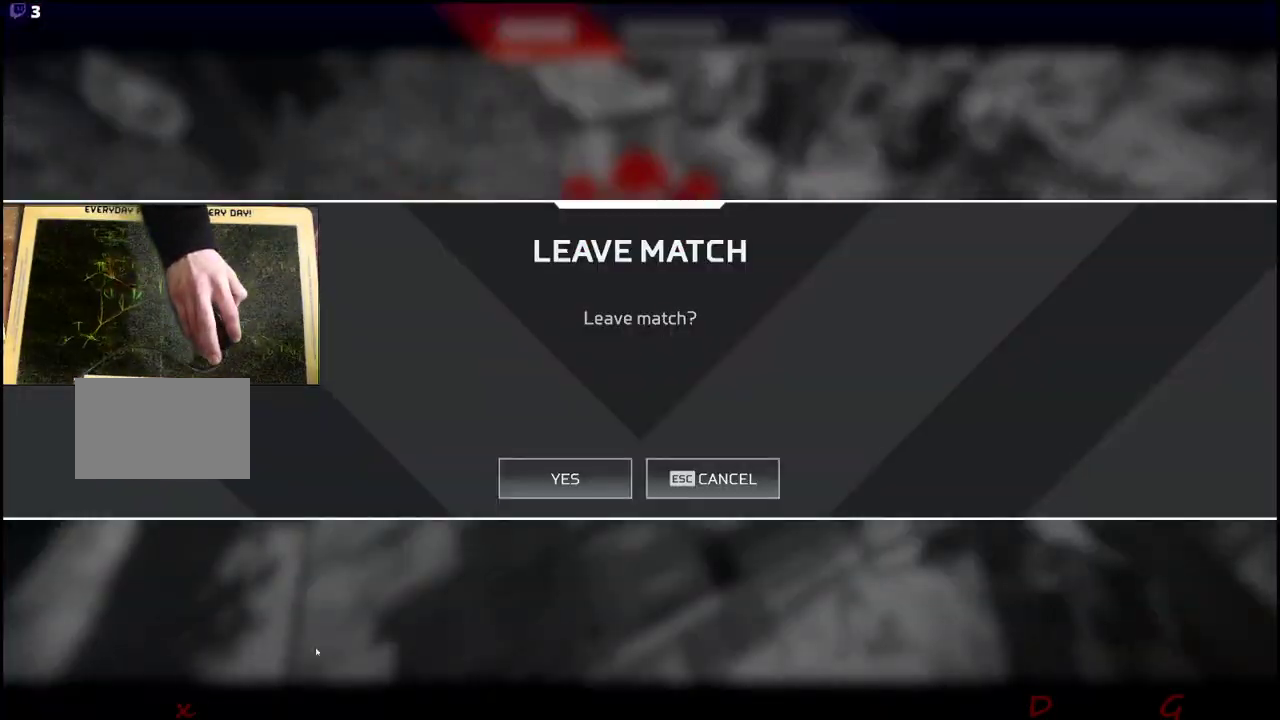
{"keys": [], "events": []}
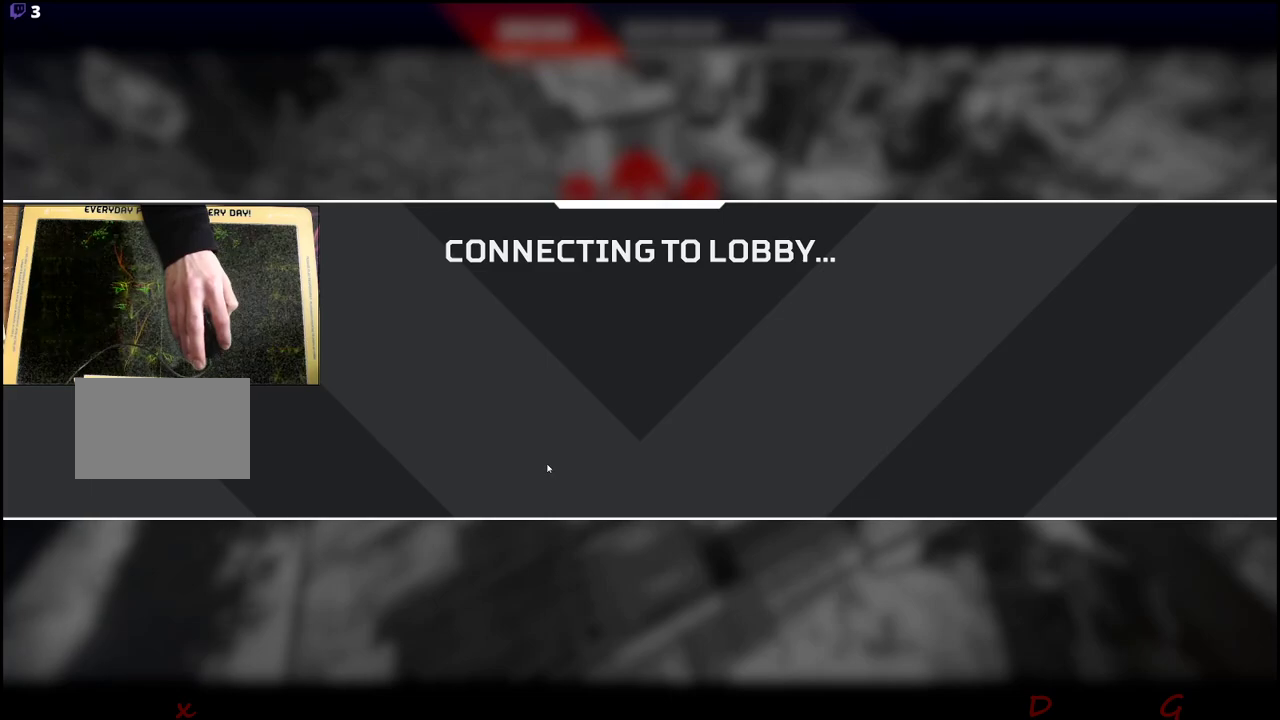
{"keys": [], "events": []}
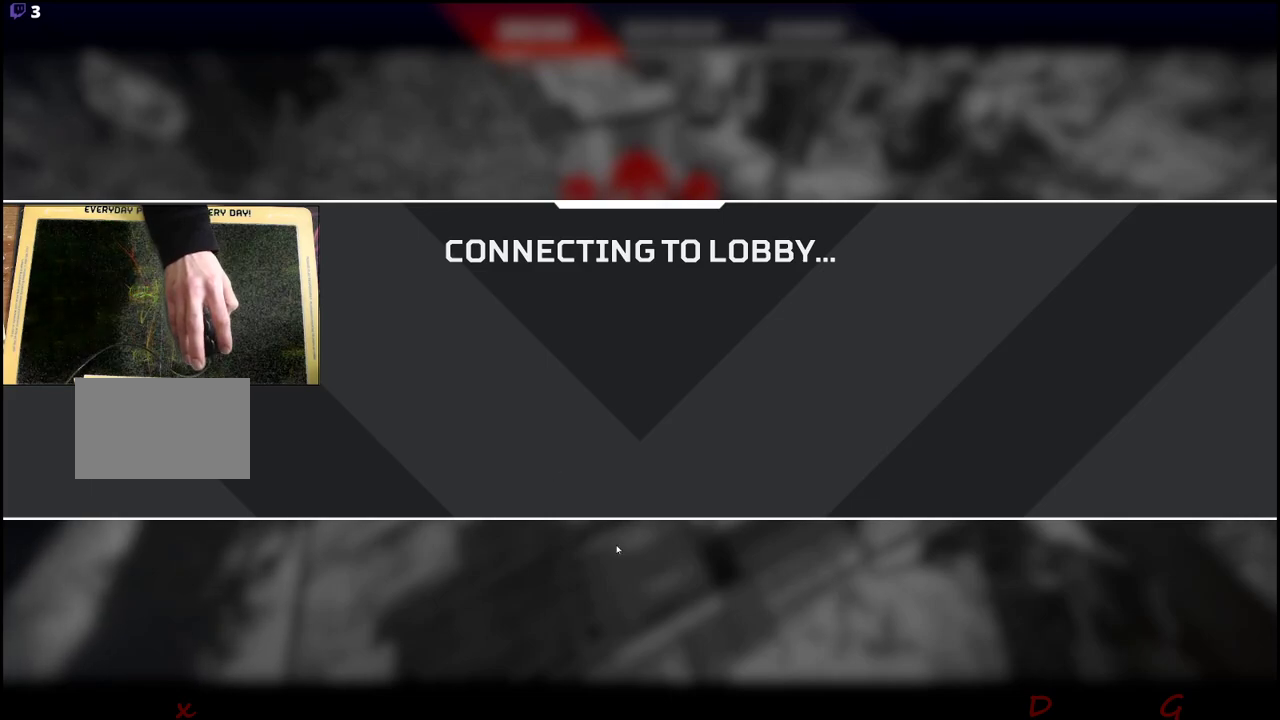
{"keys": [], "events": []}
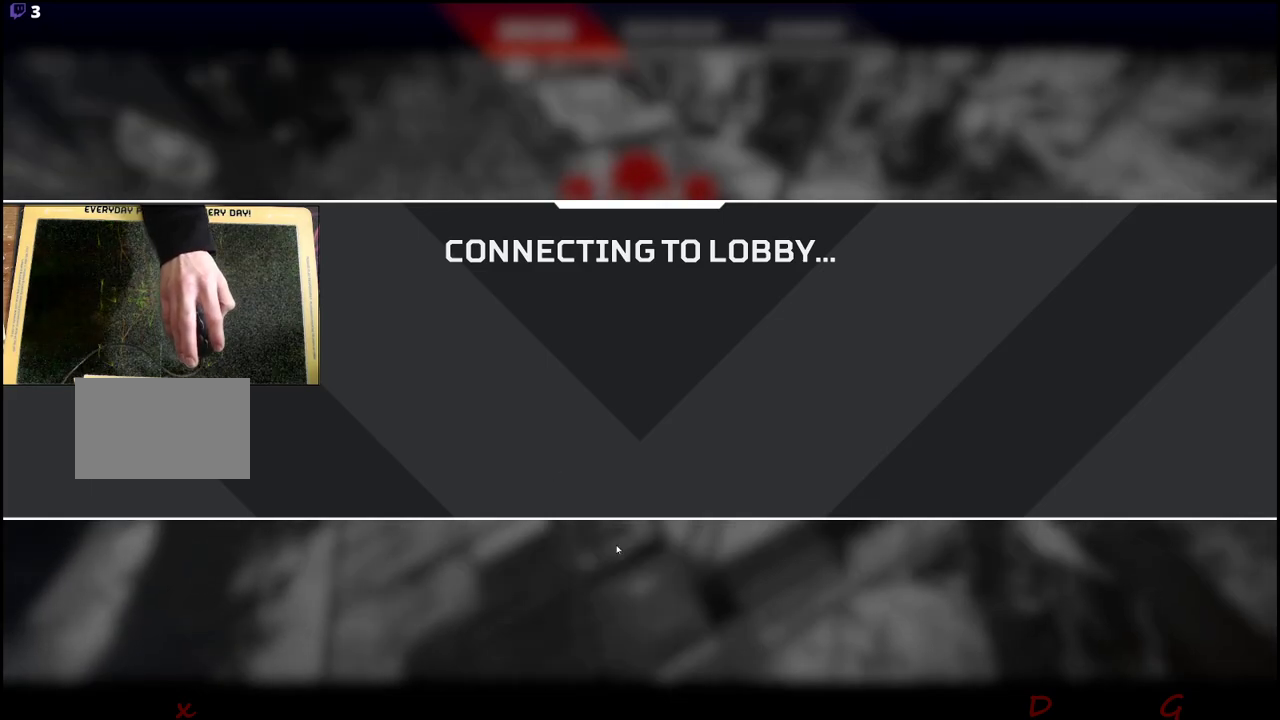
{"keys": [], "events": []}
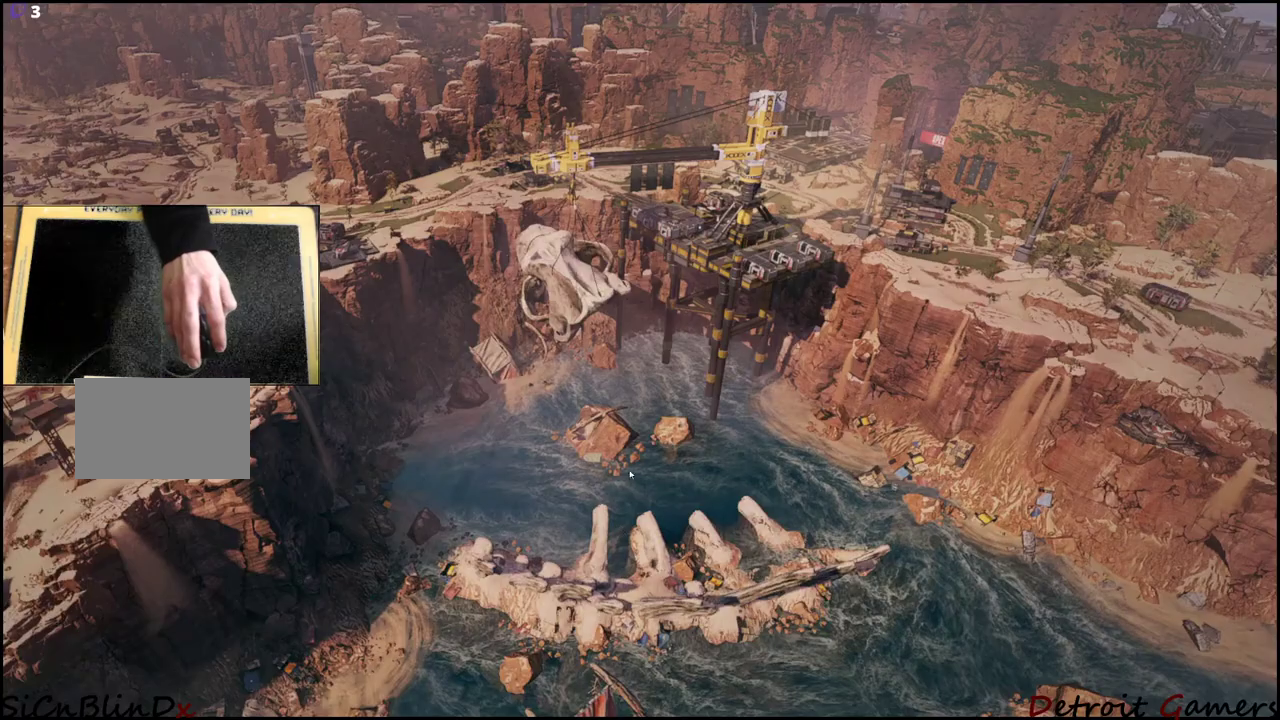
{"keys": [], "events": []}
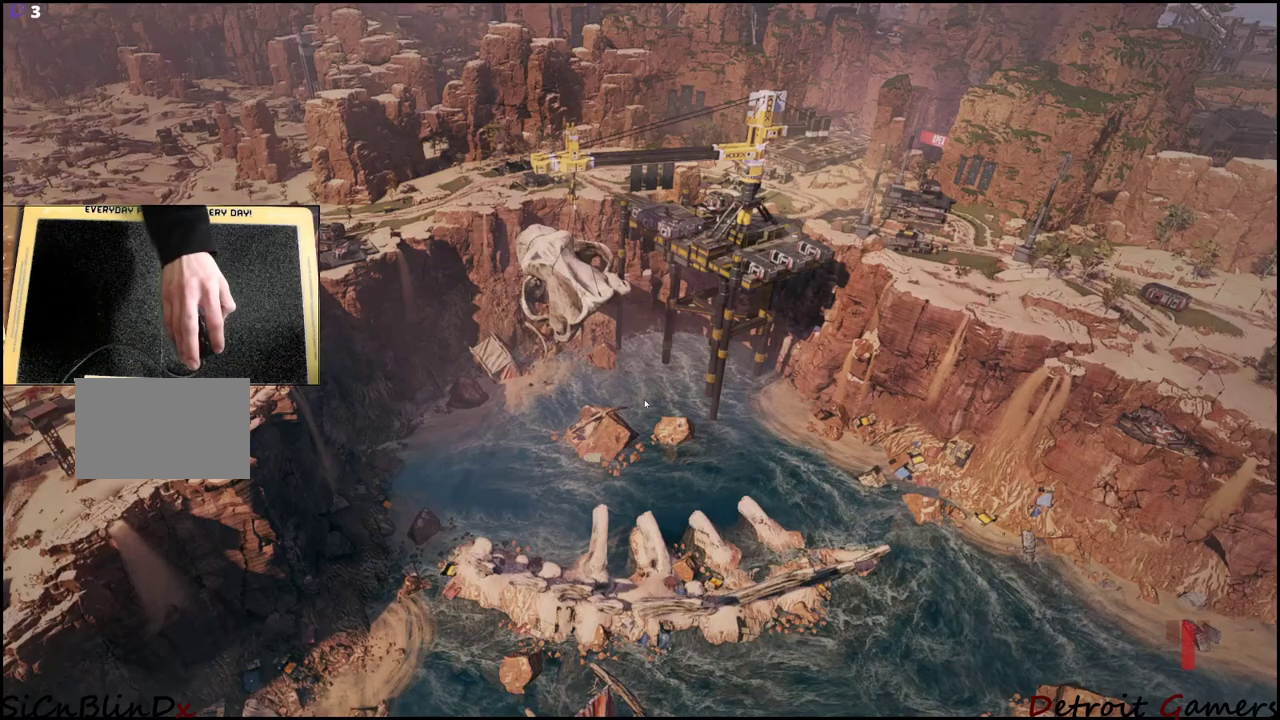
{"keys": [], "events": []}
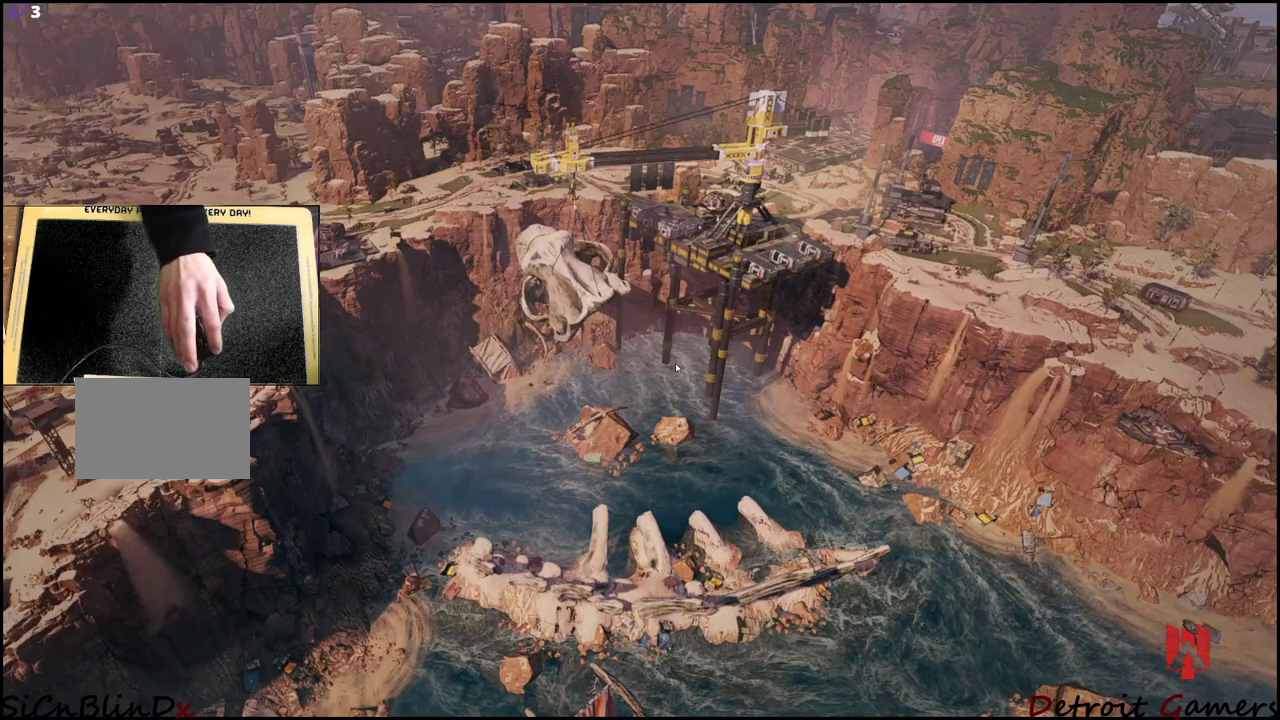
{"keys": [], "events": [[33, "a", "down"], [216, "a", "up"]]}